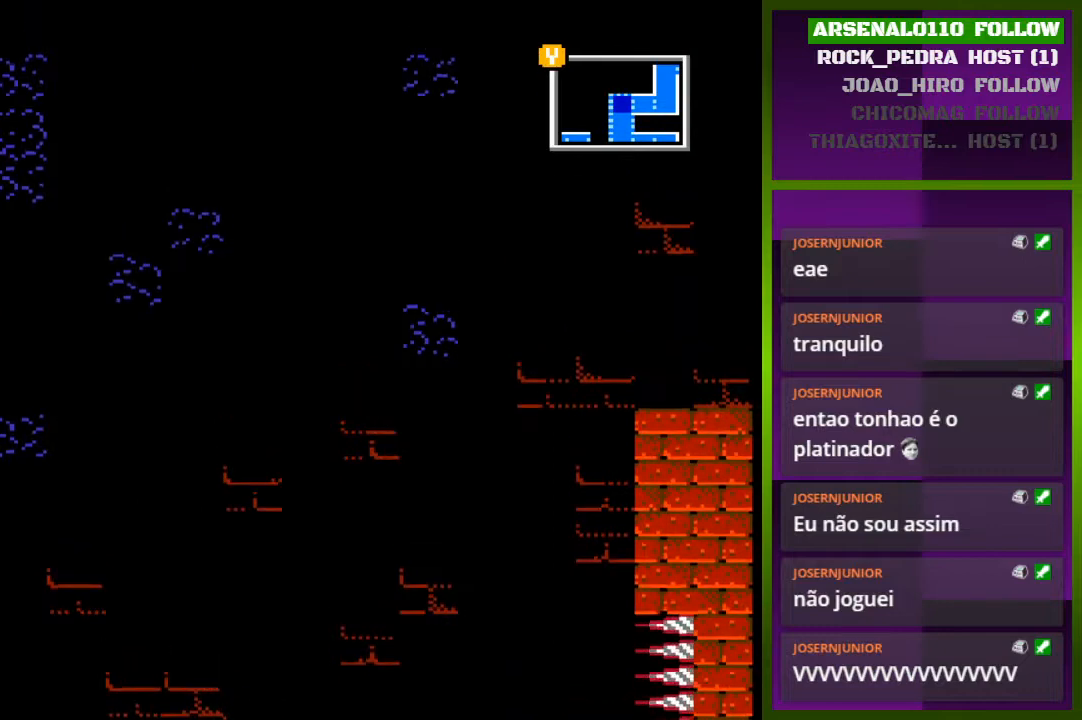
Gameplay with a controller (PlayStation layout); each line is a JSON object with the inputs held at the frame after it. "events" lists button and stick changes between this image and that frame as [ms after this image, input, new state], when the widget could be followed in between. Not read: left_stick right_stick.
{"buttons": ["DPAD_LEFT"], "events": [[33, "CROSS", "down"], [33, "DPAD_LEFT", "up"], [100, "DPAD_RIGHT", "down"], [167, "CROSS", "up"], [267, "CROSS", "down"], [267, "DPAD_RIGHT", "up"], [367, "DPAD_LEFT", "down"], [500, "CROSS", "up"]]}
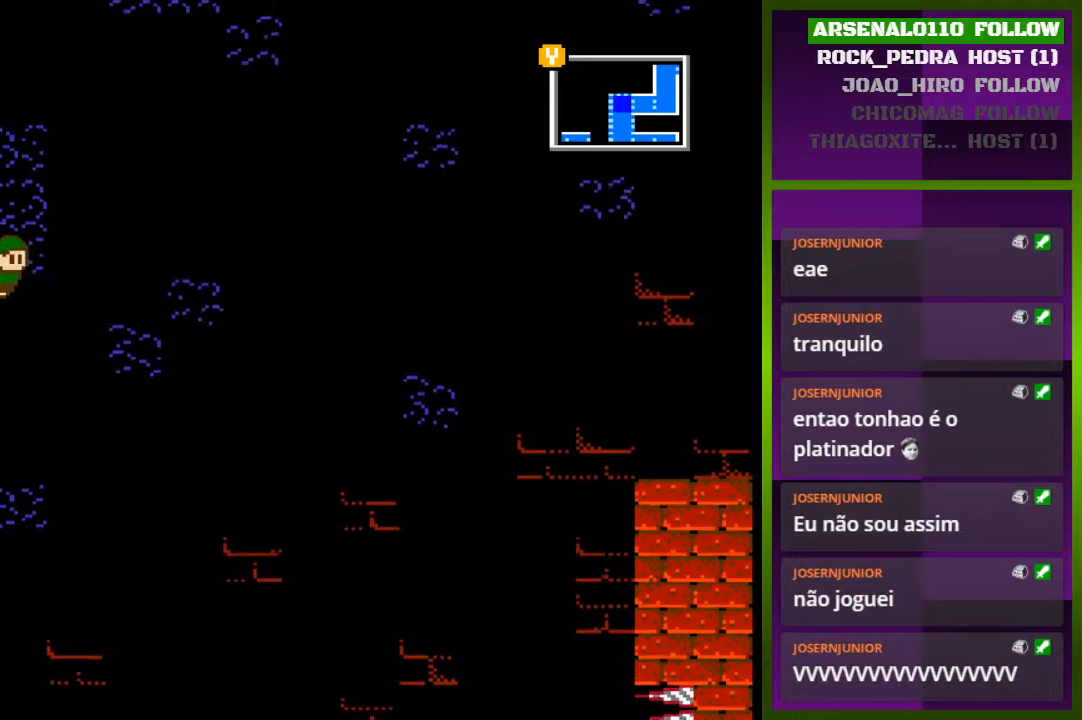
{"buttons": ["DPAD_LEFT"], "events": [[67, "CROSS", "down"], [200, "CROSS", "up"], [267, "CROSS", "down"], [400, "CROSS", "up"]]}
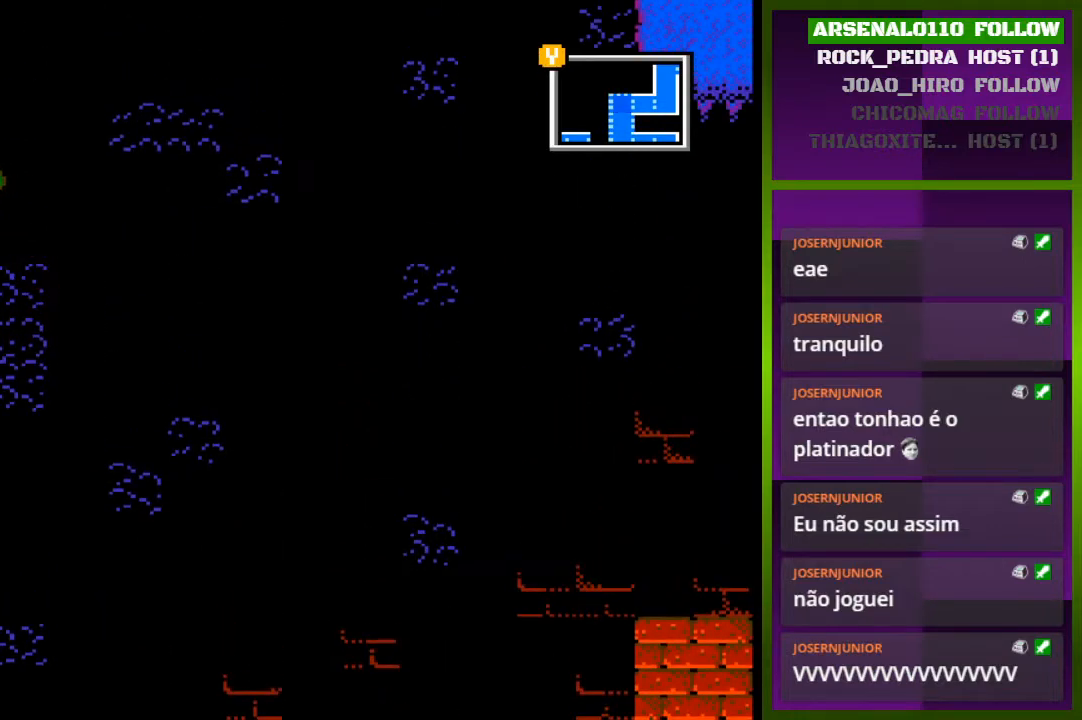
{"buttons": ["DPAD_LEFT"], "events": [[133, "DPAD_LEFT", "up"], [233, "CROSS", "down"], [333, "DPAD_LEFT", "down"], [467, "CROSS", "up"]]}
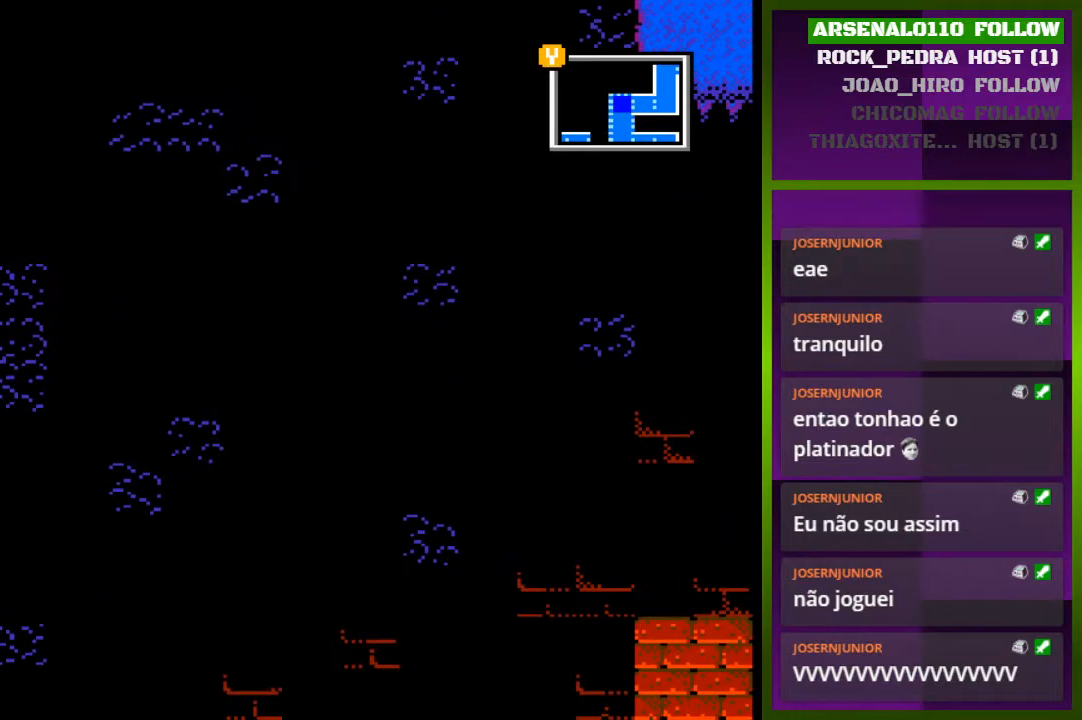
{"buttons": ["CROSS", "DPAD_RIGHT"], "events": [[67, "DPAD_LEFT", "up"], [167, "DPAD_RIGHT", "down"], [500, "CROSS", "down"]]}
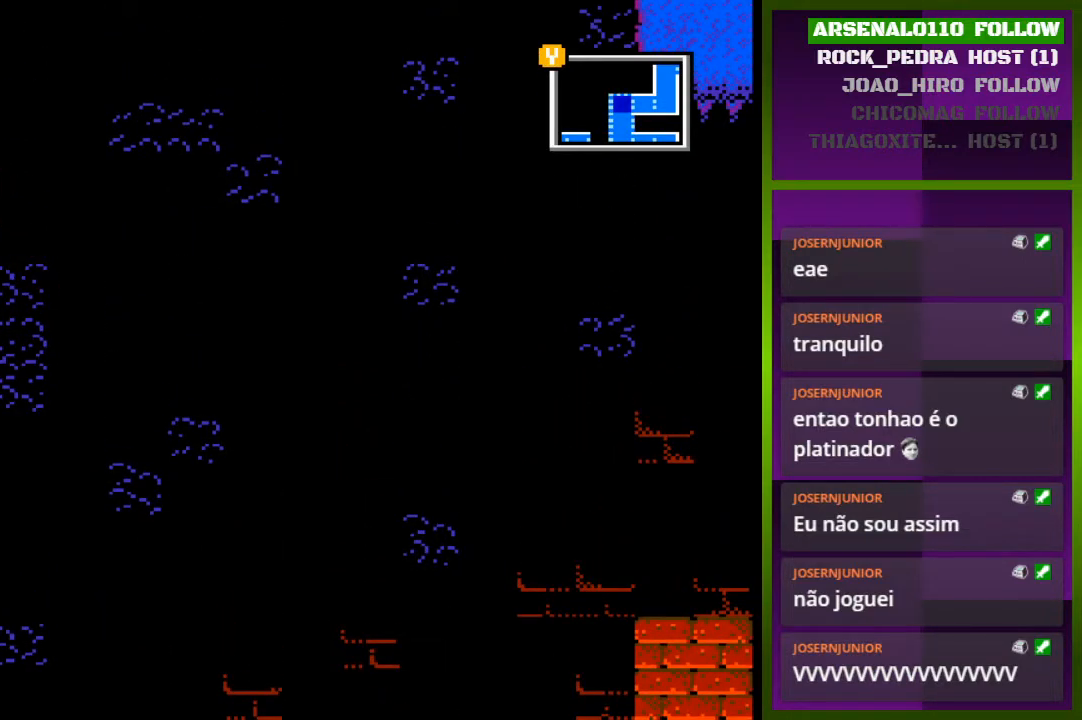
{"buttons": ["CROSS", "DPAD_LEFT"], "events": [[33, "DPAD_RIGHT", "up"], [100, "DPAD_LEFT", "down"], [200, "CROSS", "up"], [267, "CROSS", "down"]]}
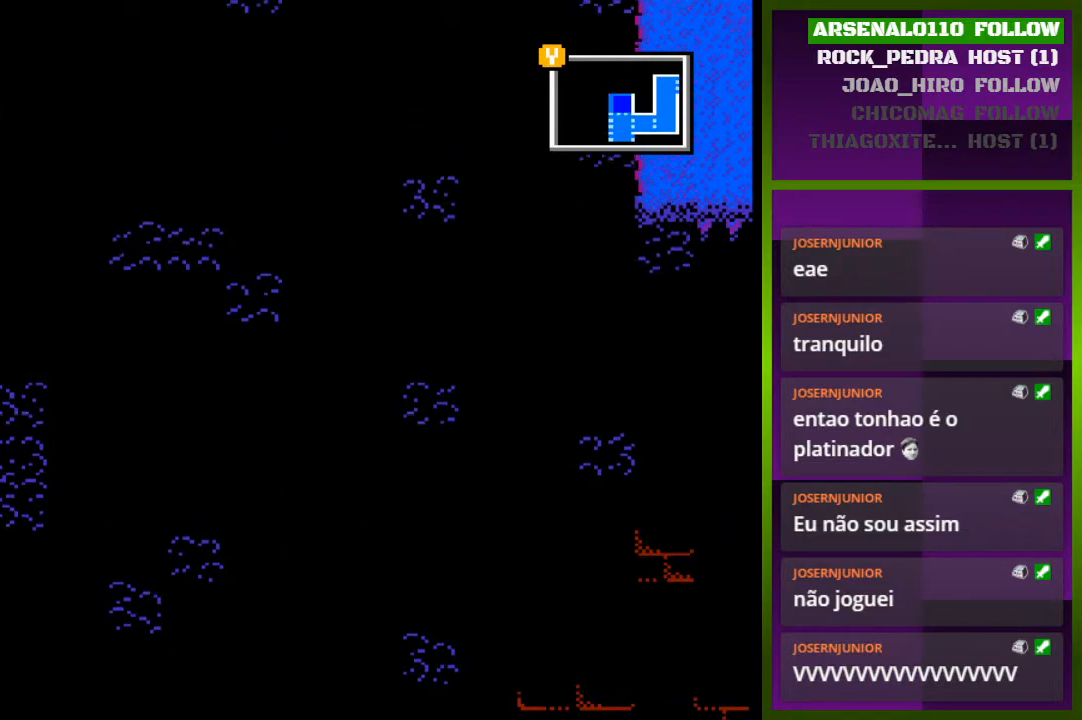
{"buttons": ["CROSS", "DPAD_LEFT"], "events": [[100, "DPAD_LEFT", "up"], [400, "DPAD_LEFT", "down"]]}
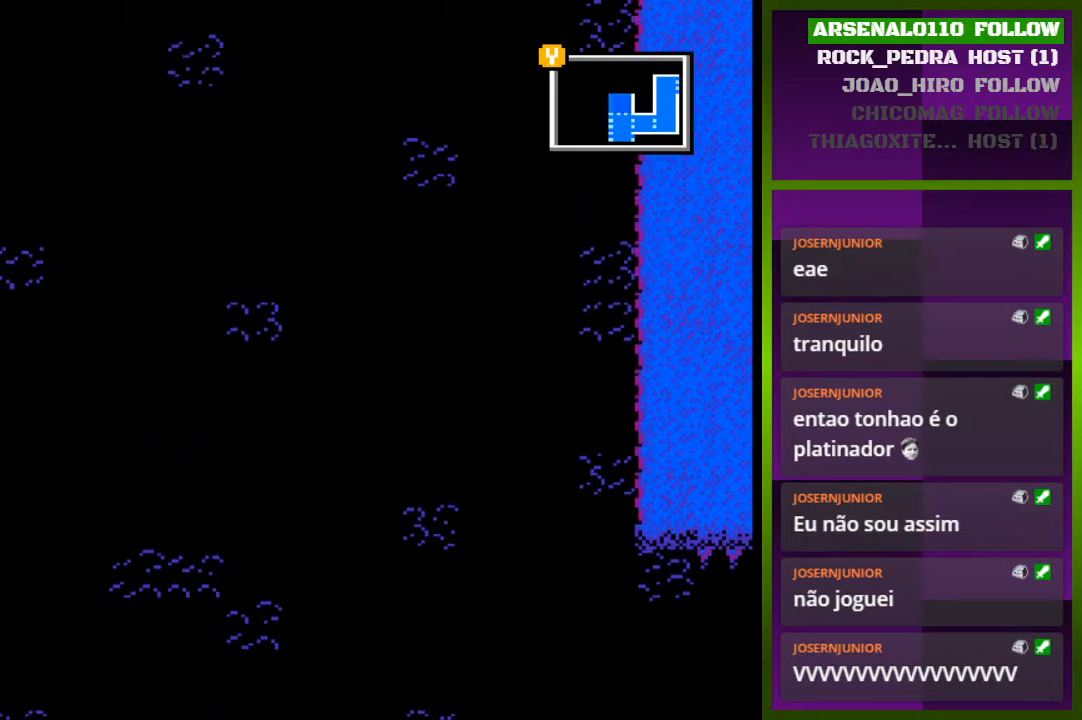
{"buttons": ["CROSS", "DPAD_LEFT"], "events": []}
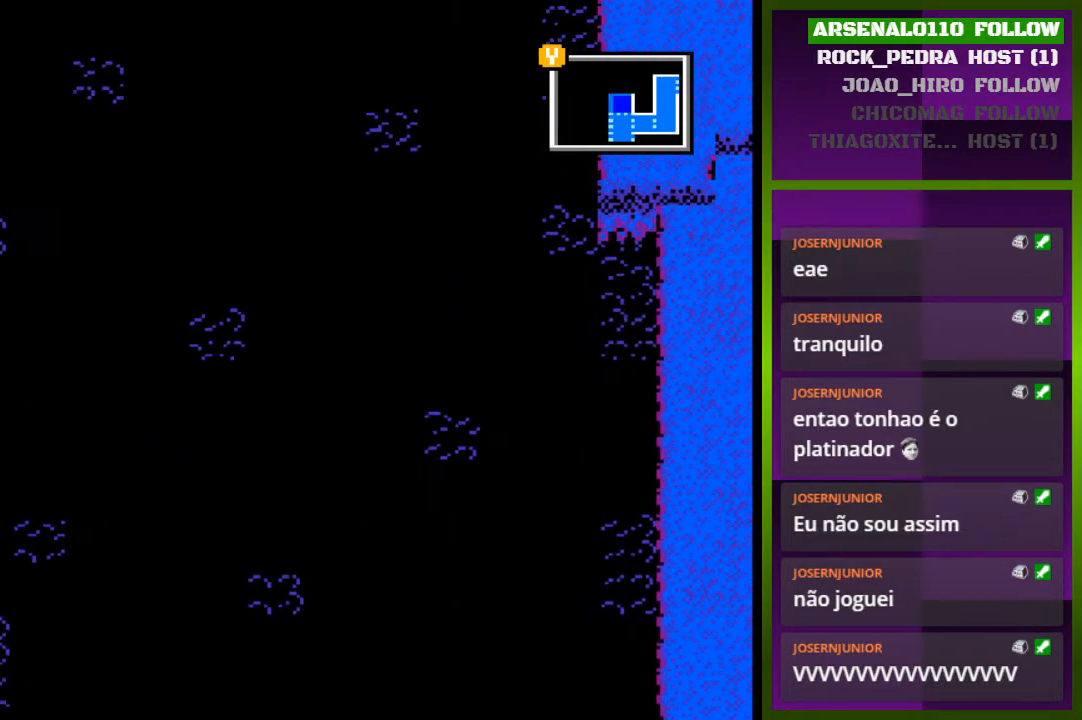
{"buttons": ["CROSS", "DPAD_LEFT"], "events": [[333, "CROSS", "up"], [400, "CROSS", "down"]]}
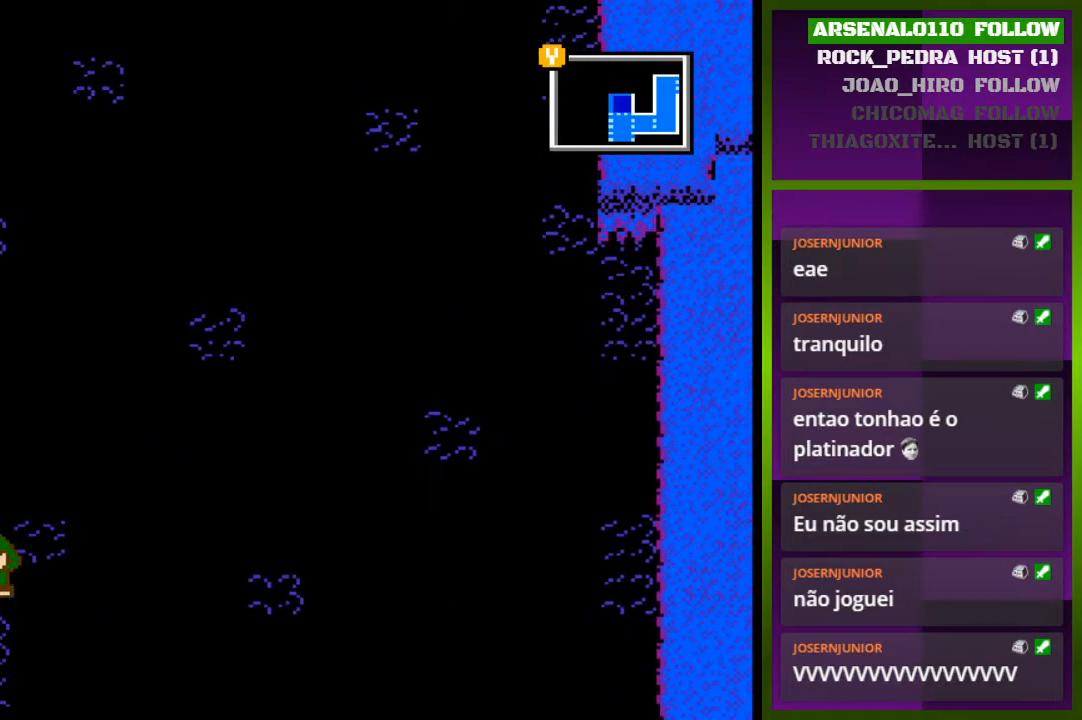
{"buttons": ["DPAD_LEFT"], "events": [[67, "CROSS", "up"], [133, "CROSS", "down"], [467, "CROSS", "up"]]}
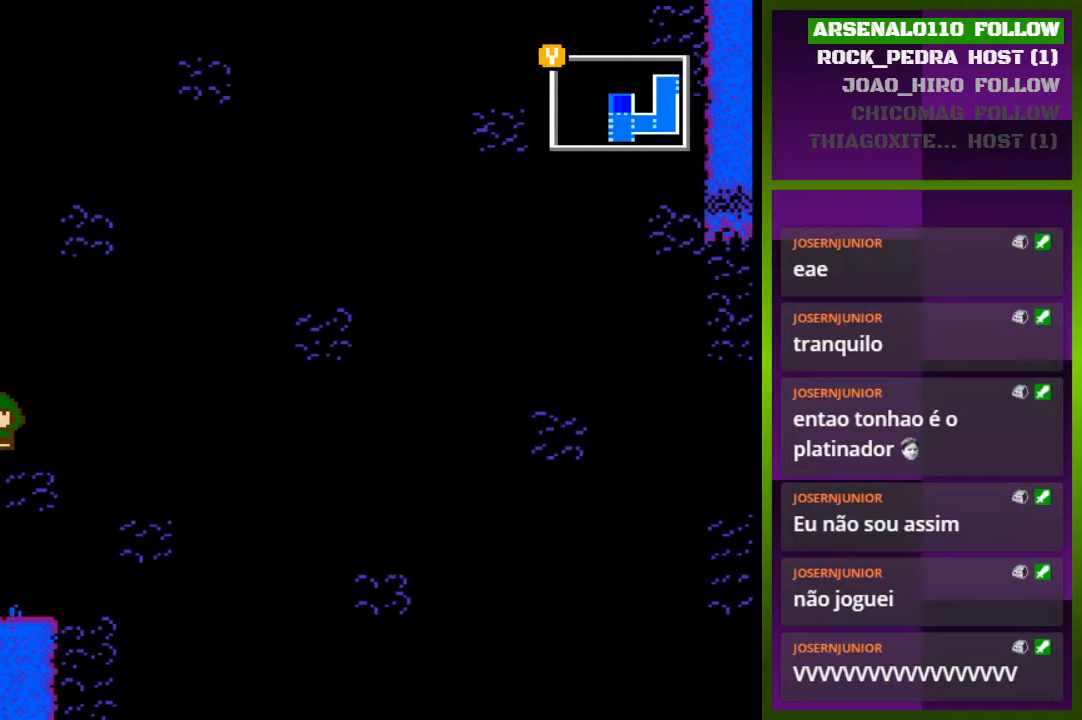
{"buttons": ["DPAD_LEFT"], "events": []}
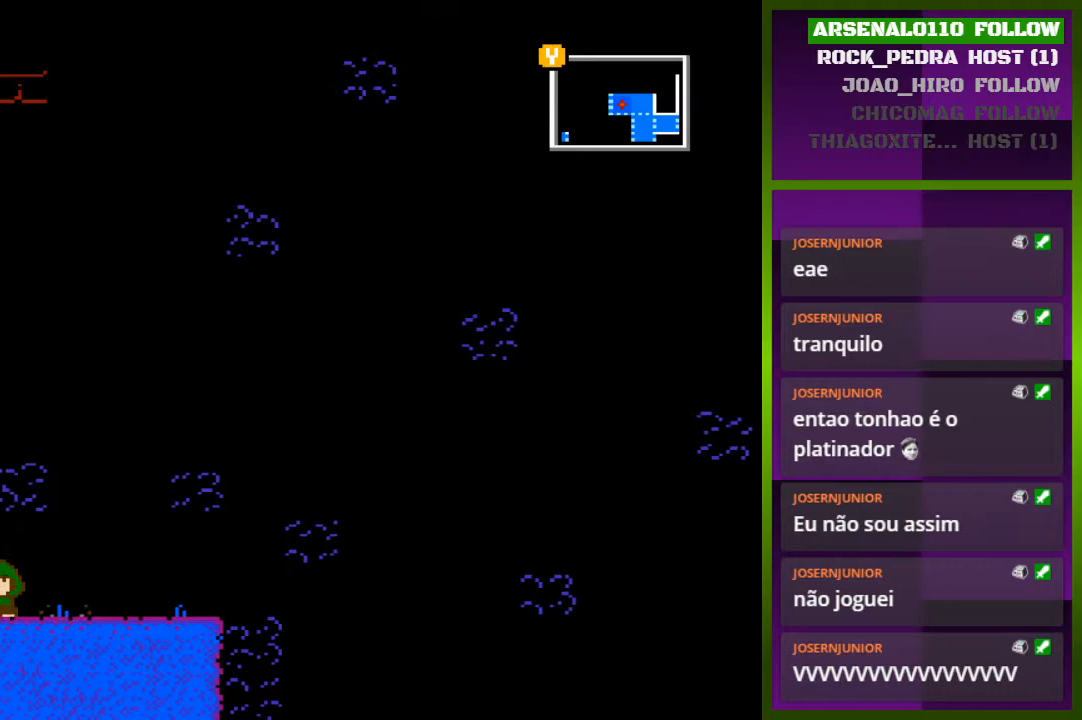
{"buttons": ["CROSS", "DPAD_RIGHT"], "events": [[233, "DPAD_LEFT", "up"], [300, "DPAD_RIGHT", "down"], [400, "CROSS", "down"]]}
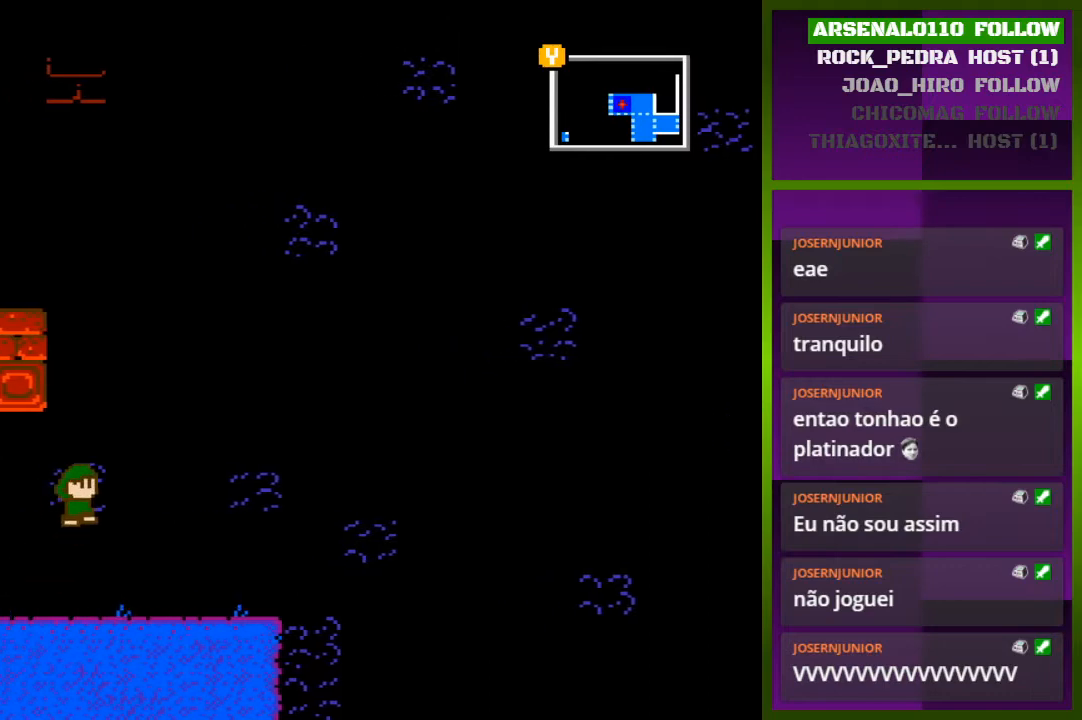
{"buttons": ["CROSS", "DPAD_LEFT"], "events": [[100, "DPAD_RIGHT", "up"], [133, "CROSS", "up"], [200, "CROSS", "down"], [233, "DPAD_LEFT", "down"], [367, "CROSS", "up"], [467, "CROSS", "down"]]}
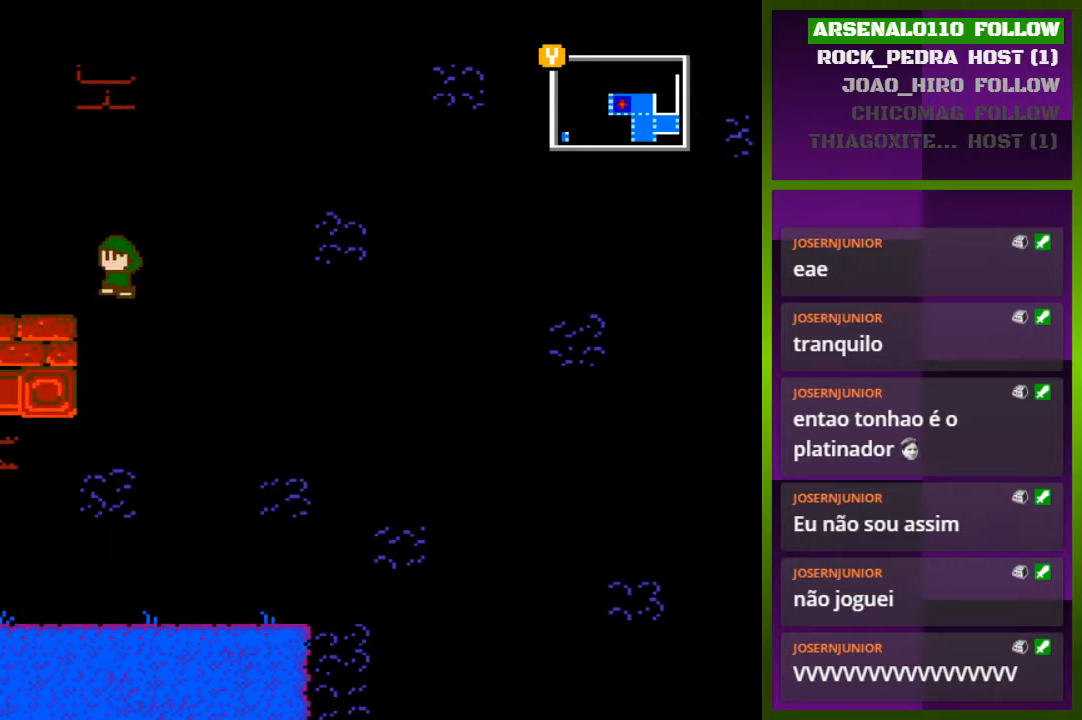
{"buttons": ["DPAD_LEFT"], "events": [[100, "CROSS", "up"], [133, "CROSS", "down"], [333, "CROSS", "up"]]}
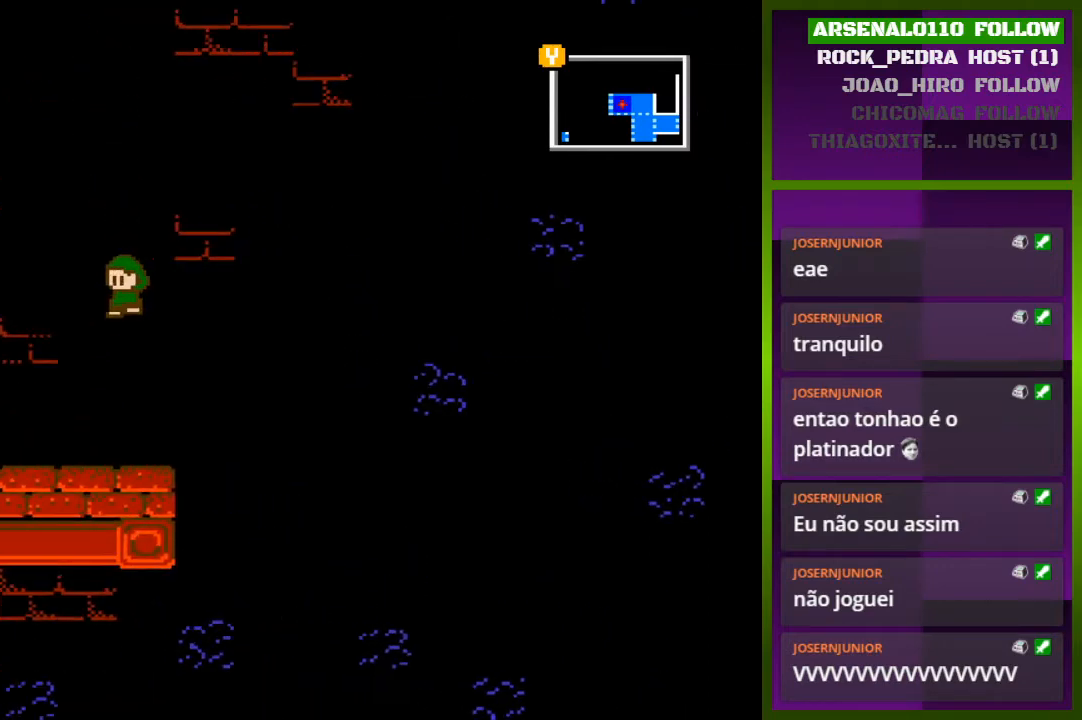
{"buttons": ["DPAD_LEFT"], "events": []}
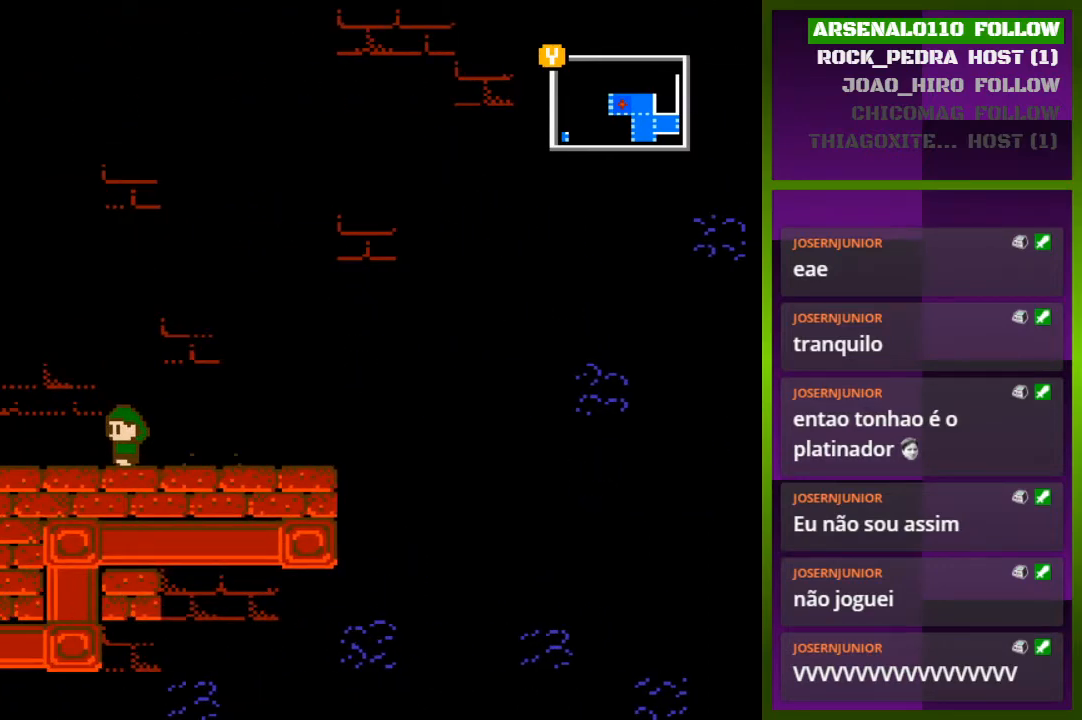
{"buttons": ["DPAD_LEFT"], "events": [[267, "CROSS", "down"], [467, "CROSS", "up"]]}
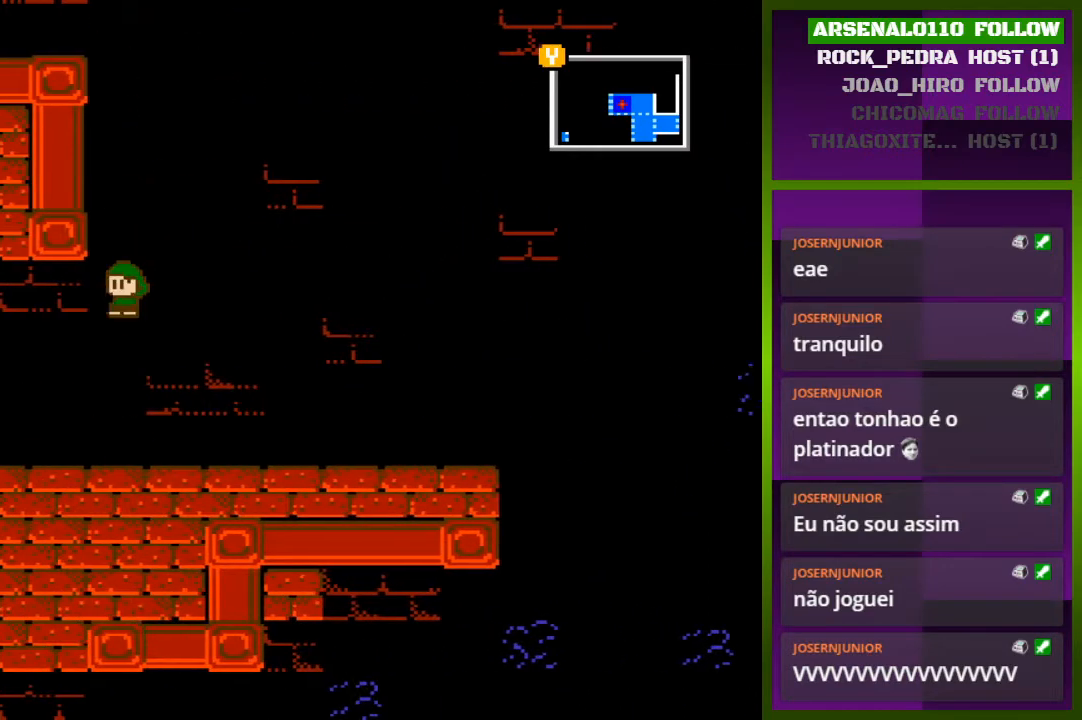
{"buttons": ["DPAD_LEFT"], "events": []}
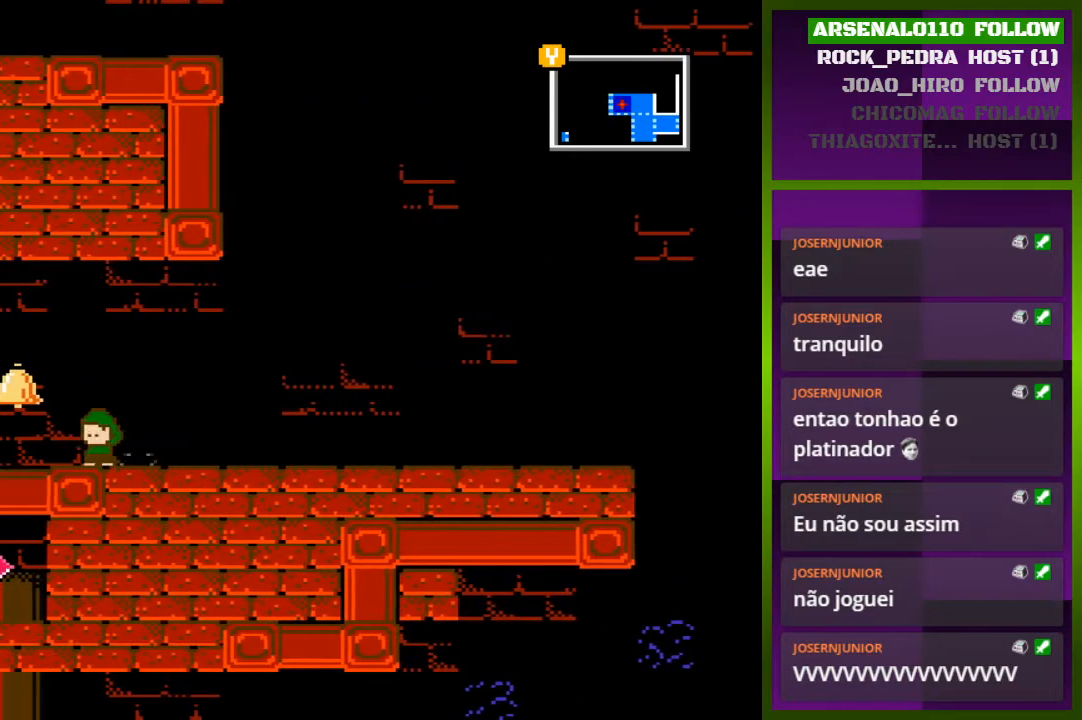
{"buttons": ["DPAD_RIGHT"], "events": [[267, "DPAD_LEFT", "up"], [333, "DPAD_RIGHT", "down"]]}
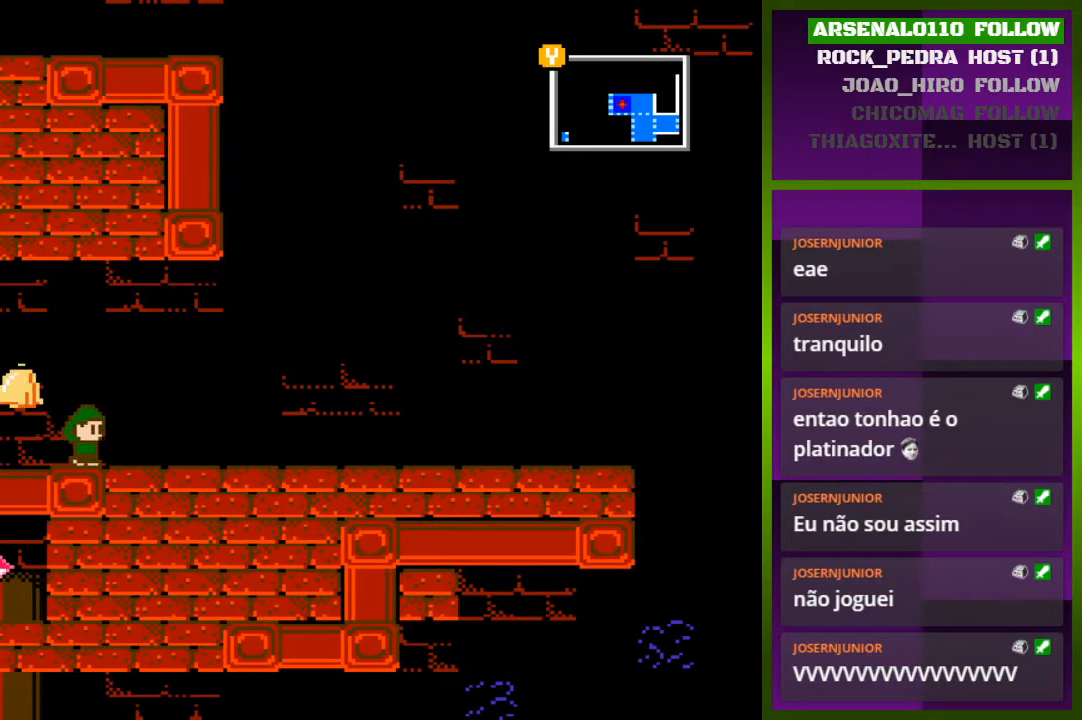
{"buttons": ["DPAD_RIGHT"], "events": [[200, "CROSS", "down"], [400, "CROSS", "up"]]}
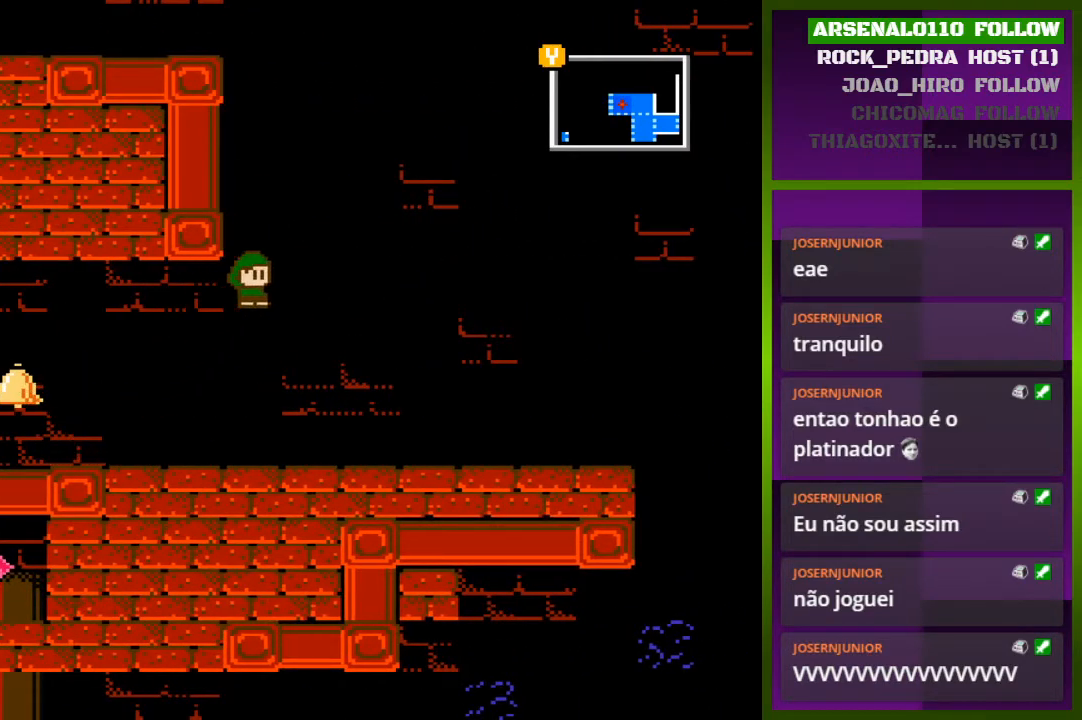
{"buttons": ["CROSS", "DPAD_LEFT"], "events": [[33, "CROSS", "down"], [100, "DPAD_RIGHT", "up"], [233, "DPAD_LEFT", "down"], [333, "CROSS", "up"], [400, "CROSS", "down"]]}
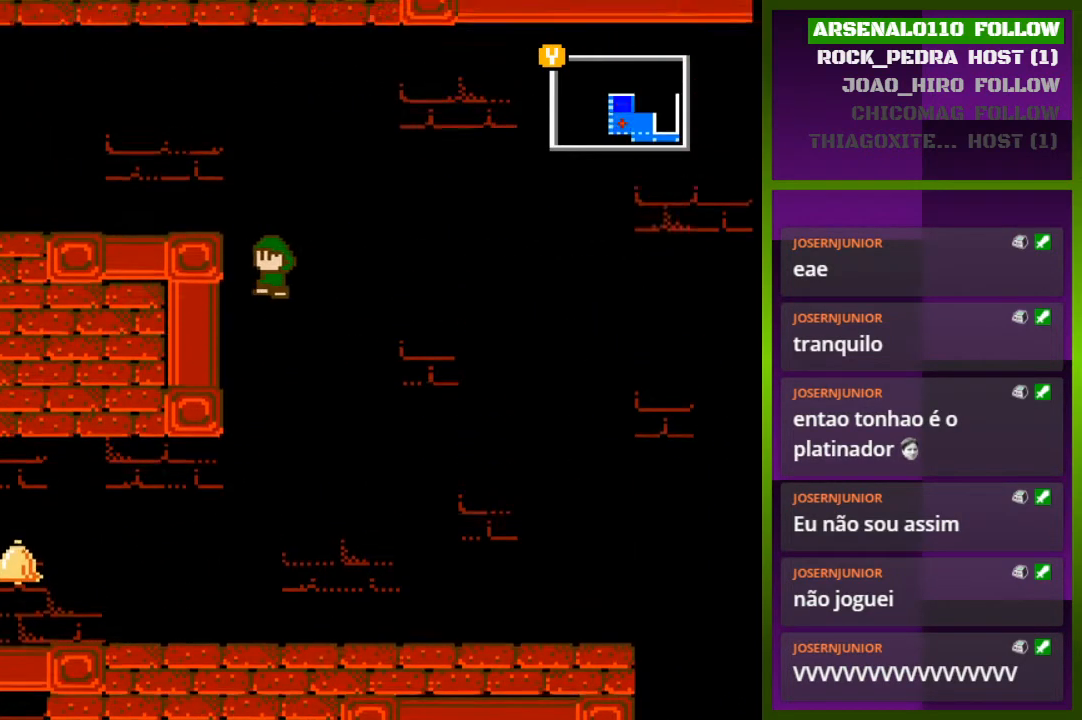
{"buttons": ["DPAD_LEFT"], "events": [[33, "CROSS", "up"], [133, "CROSS", "down"], [367, "CROSS", "up"]]}
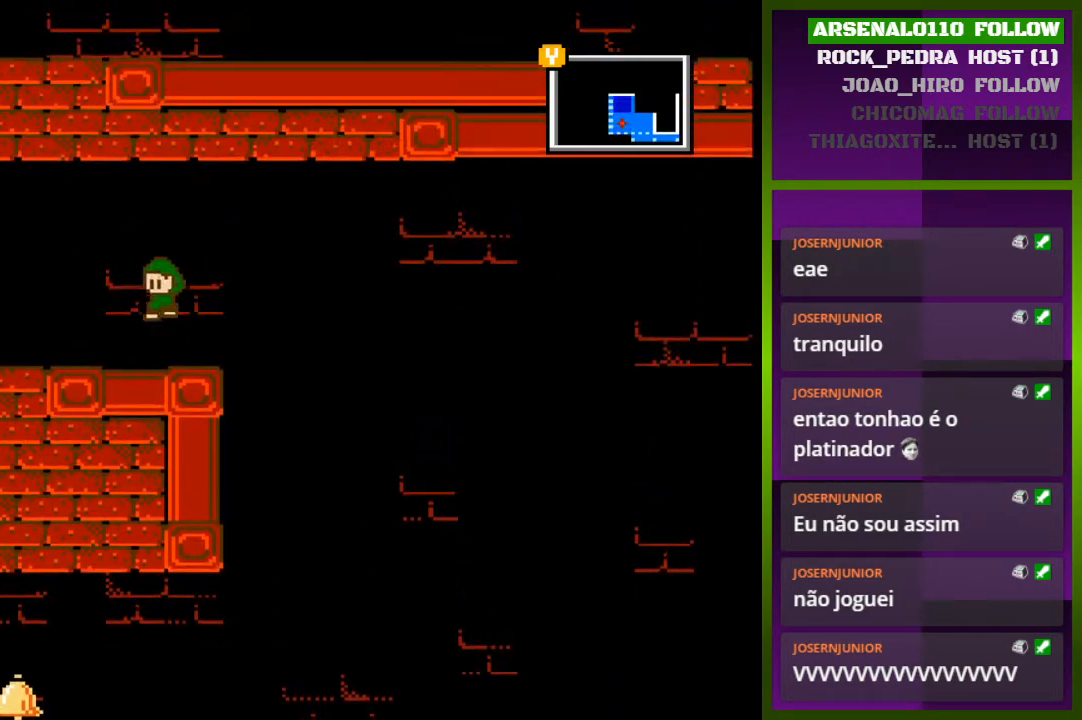
{"buttons": ["DPAD_LEFT"], "events": []}
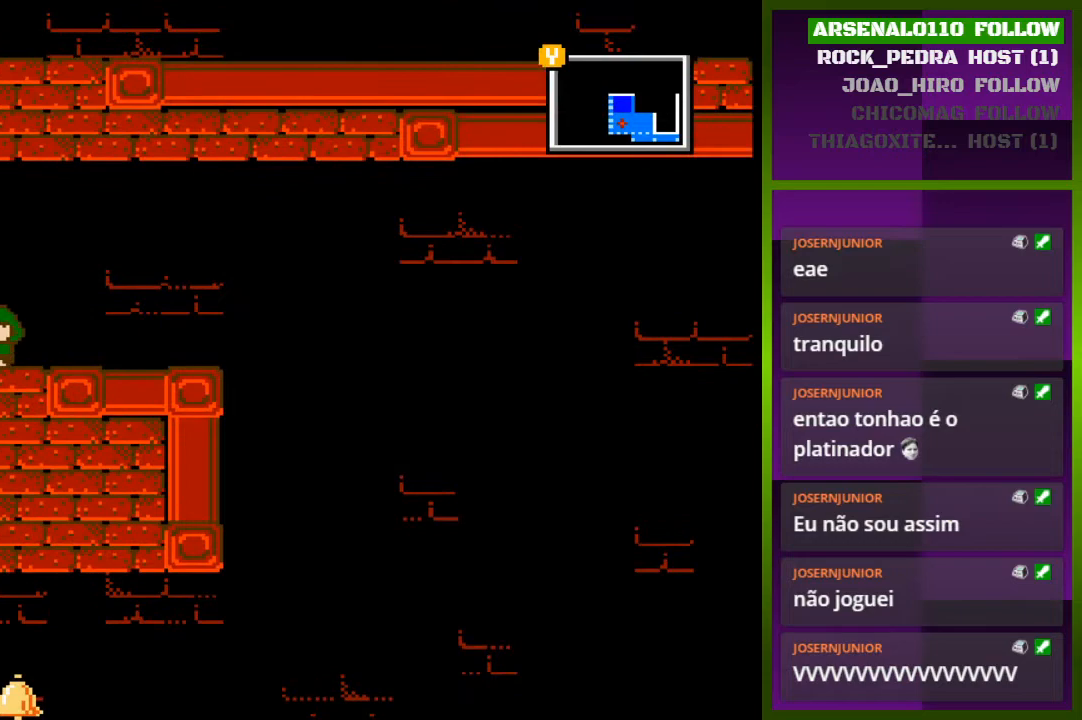
{"buttons": ["DPAD_LEFT"], "events": []}
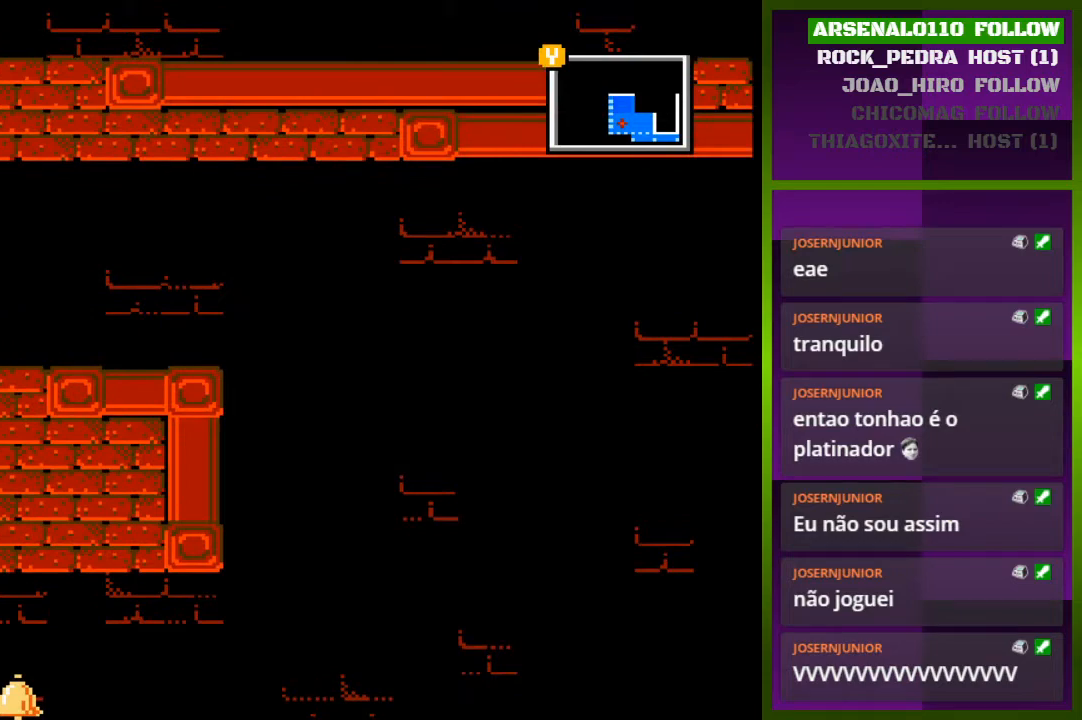
{"buttons": [], "events": [[467, "DPAD_LEFT", "up"]]}
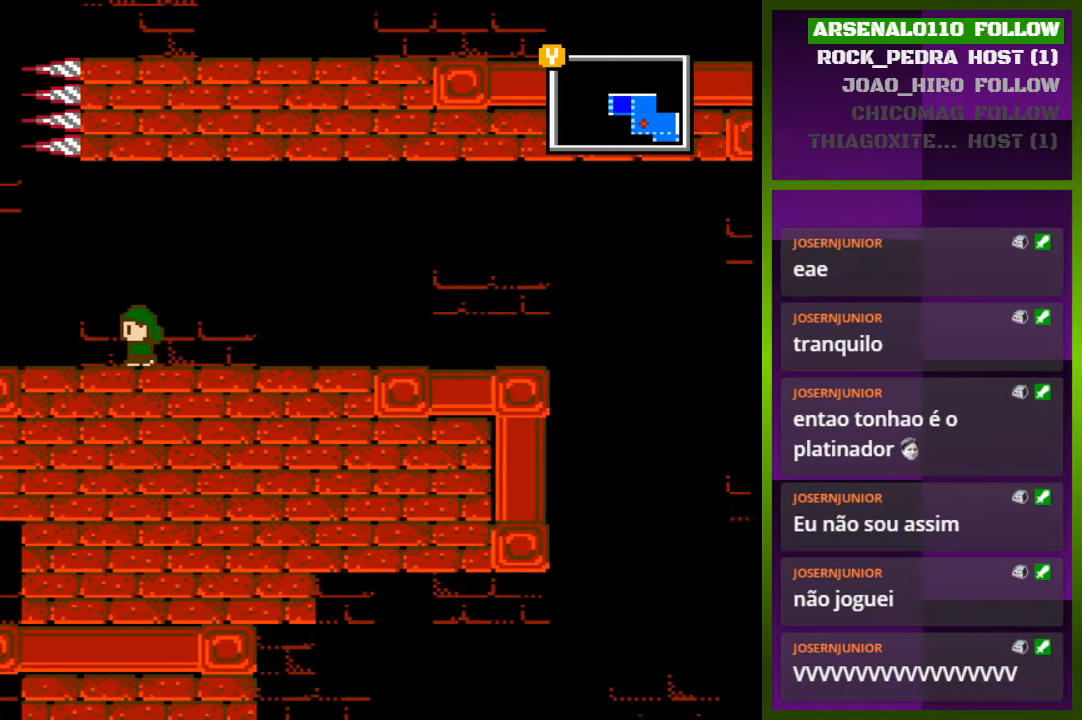
{"buttons": [], "events": []}
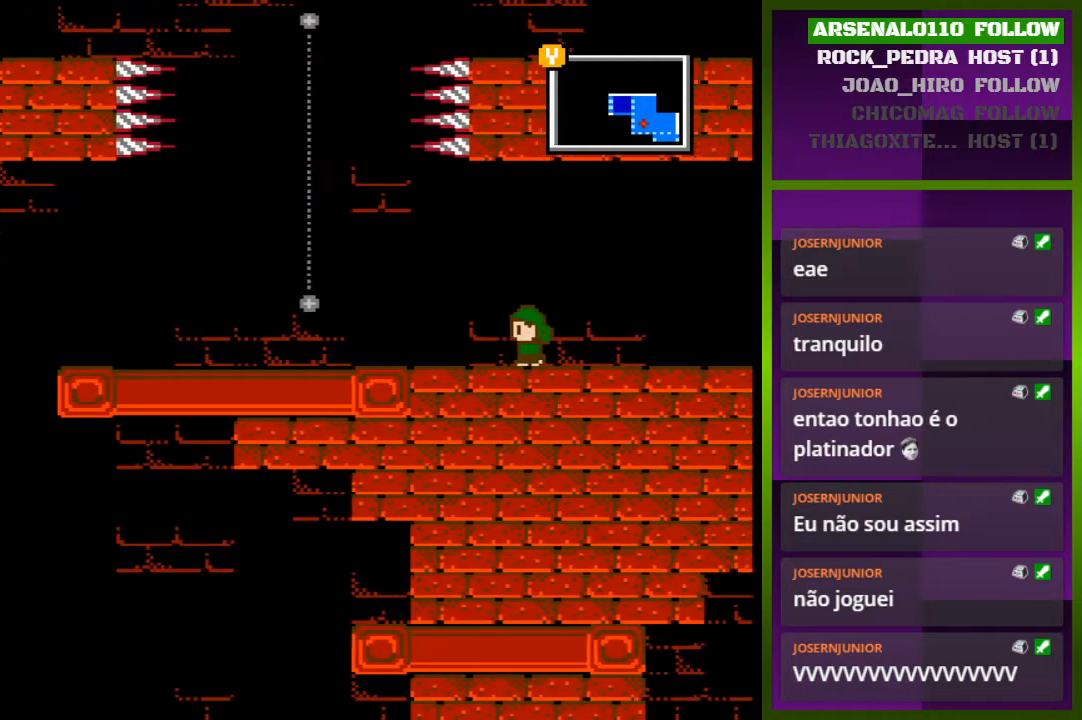
{"buttons": ["DPAD_LEFT"], "events": [[333, "DPAD_LEFT", "down"]]}
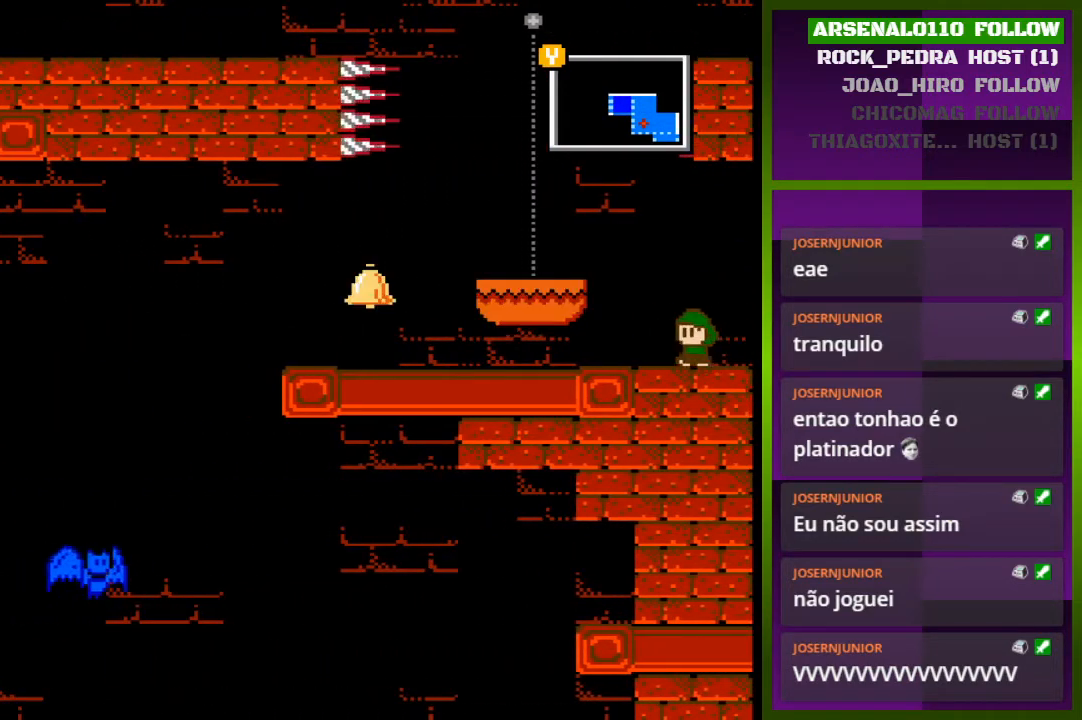
{"buttons": ["DPAD_LEFT"], "events": [[267, "DPAD_LEFT", "up"], [333, "CROSS", "down"], [467, "DPAD_LEFT", "down"], [500, "CROSS", "up"]]}
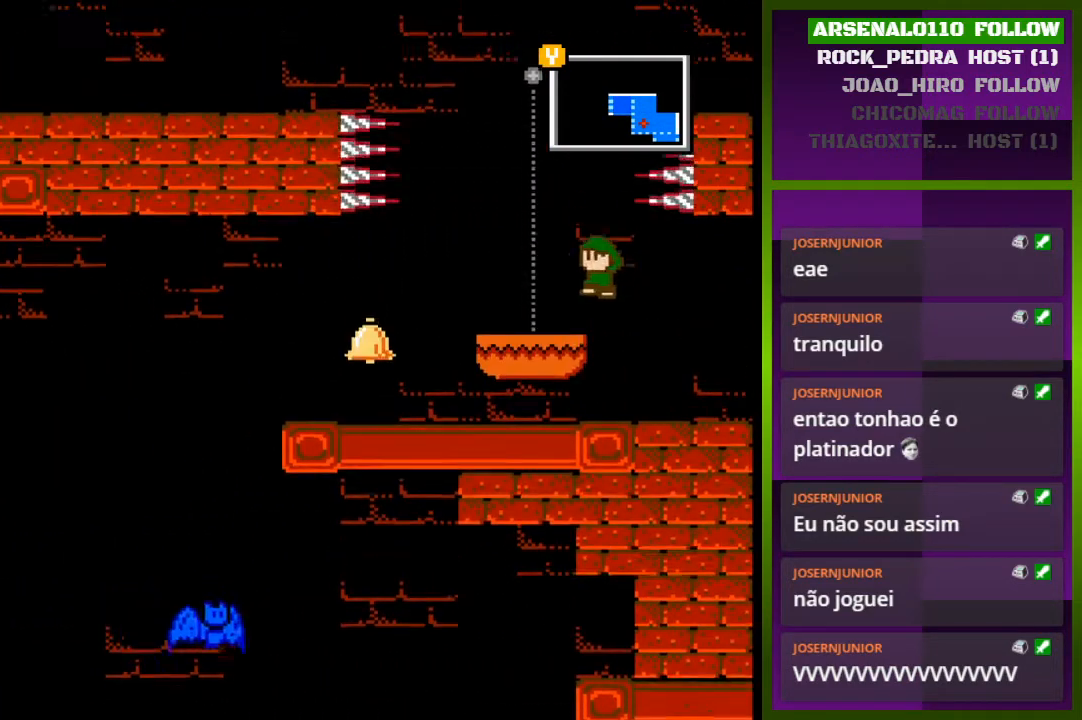
{"buttons": ["DPAD_LEFT"], "events": []}
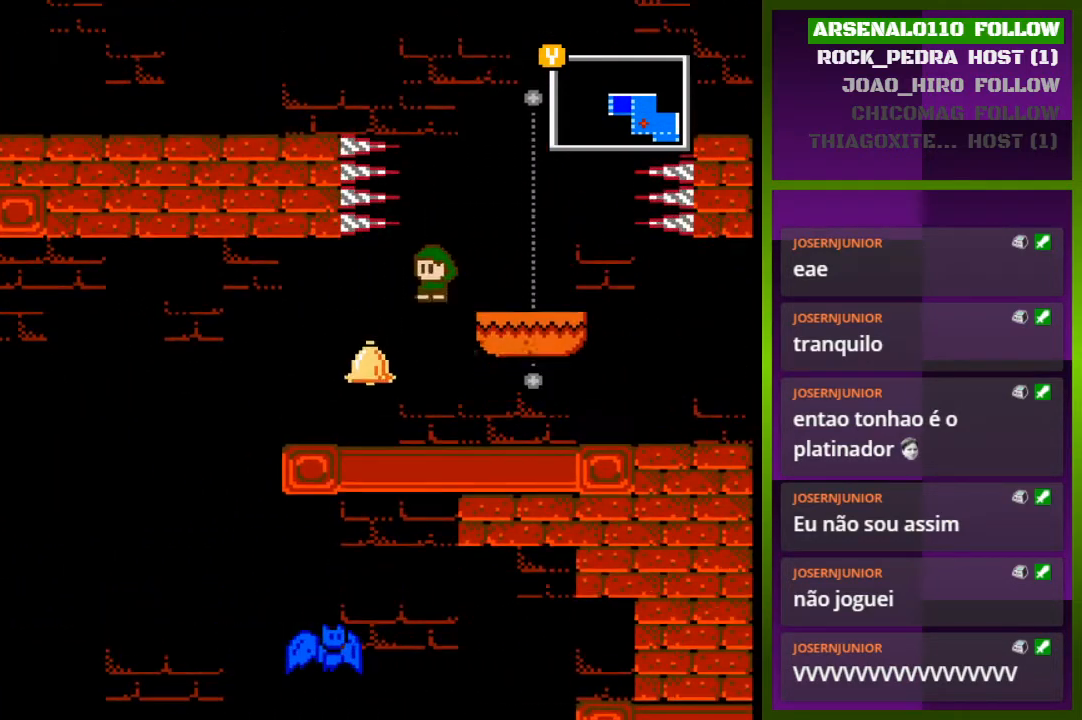
{"buttons": ["DPAD_LEFT"], "events": []}
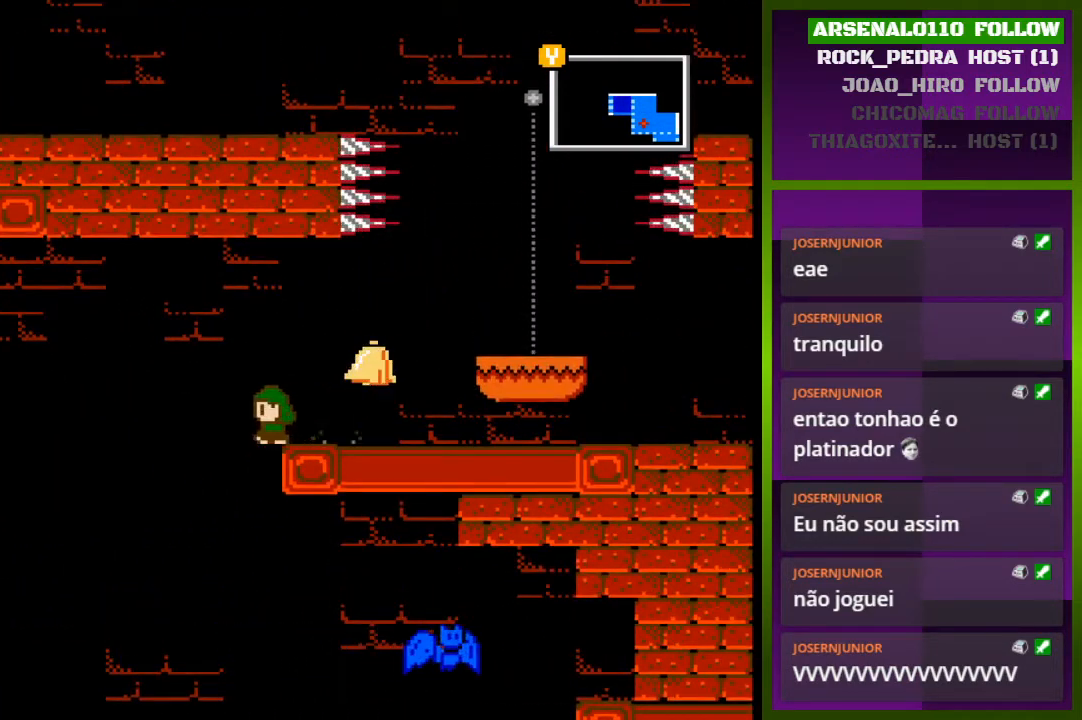
{"buttons": ["DPAD_RIGHT"], "events": [[267, "DPAD_LEFT", "up"], [400, "DPAD_RIGHT", "down"]]}
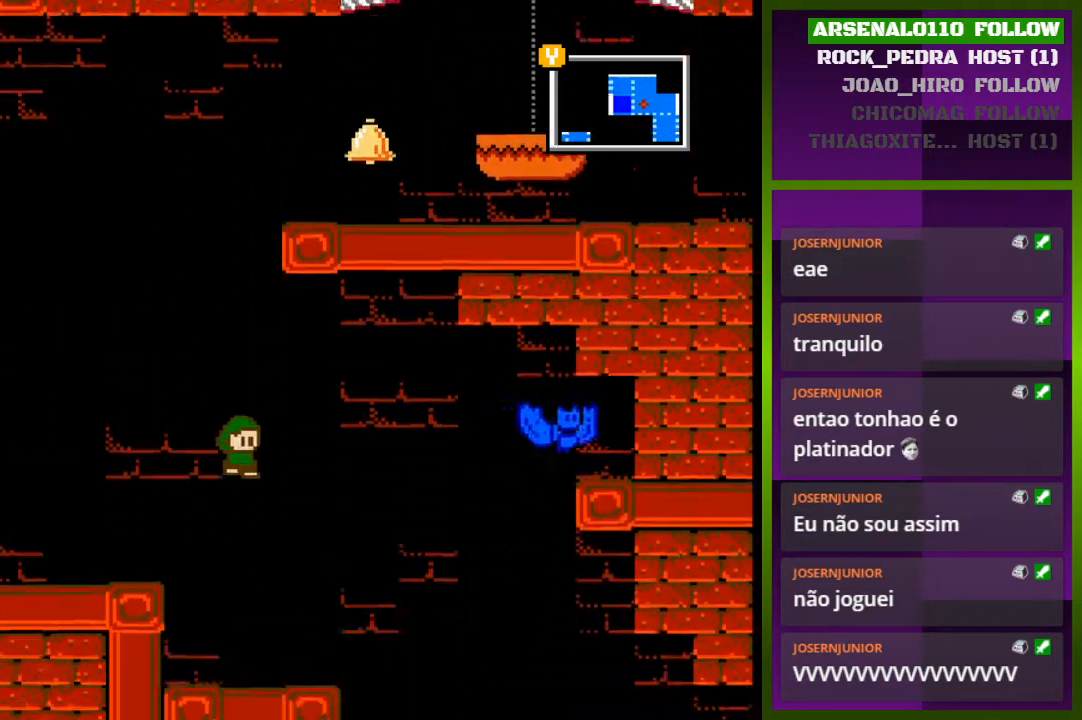
{"buttons": ["DPAD_RIGHT"], "events": []}